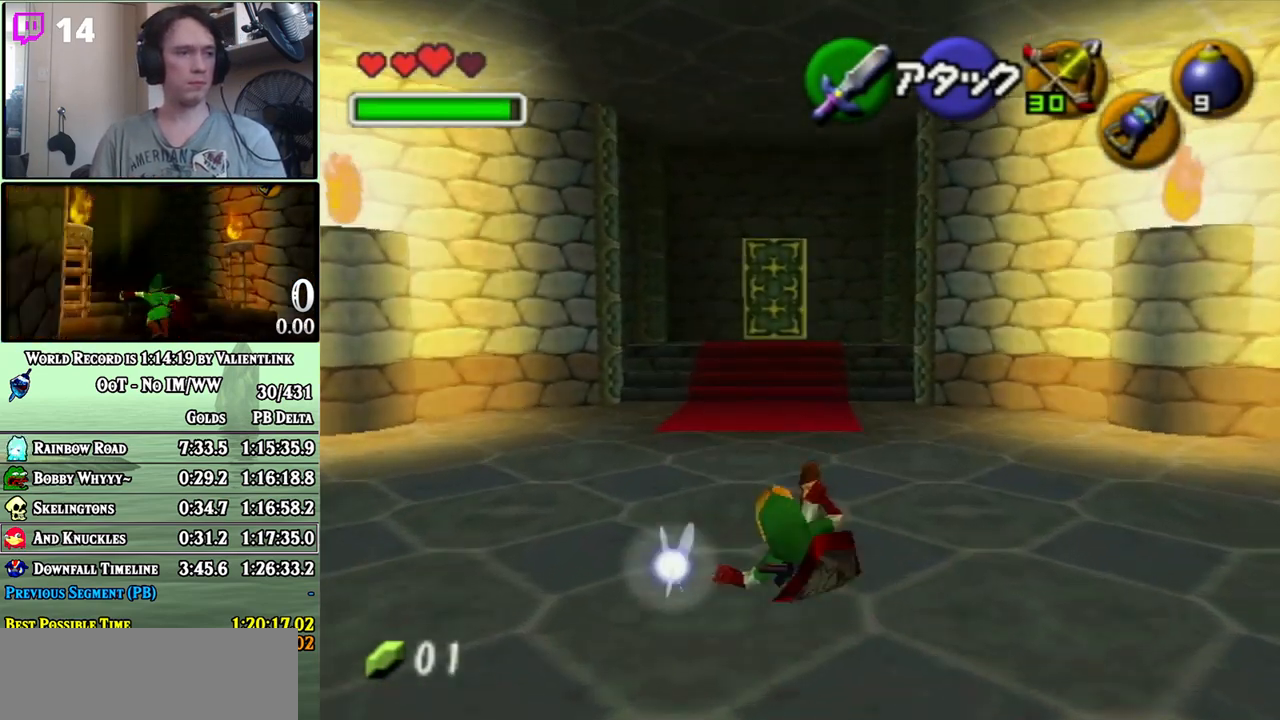
Gameplay with a controller (Nintendo layout); each line is a JSON object with the inputs held at the frame after it. "events" lists button and stick changes between this image and that frame as [ms after this image, input, new state], when the widget could be followed in between. Not read: L3 R3.
{"buttons": ["A"], "left_stick": "up", "right_stick": "center", "events": [[133, "A", "down"]]}
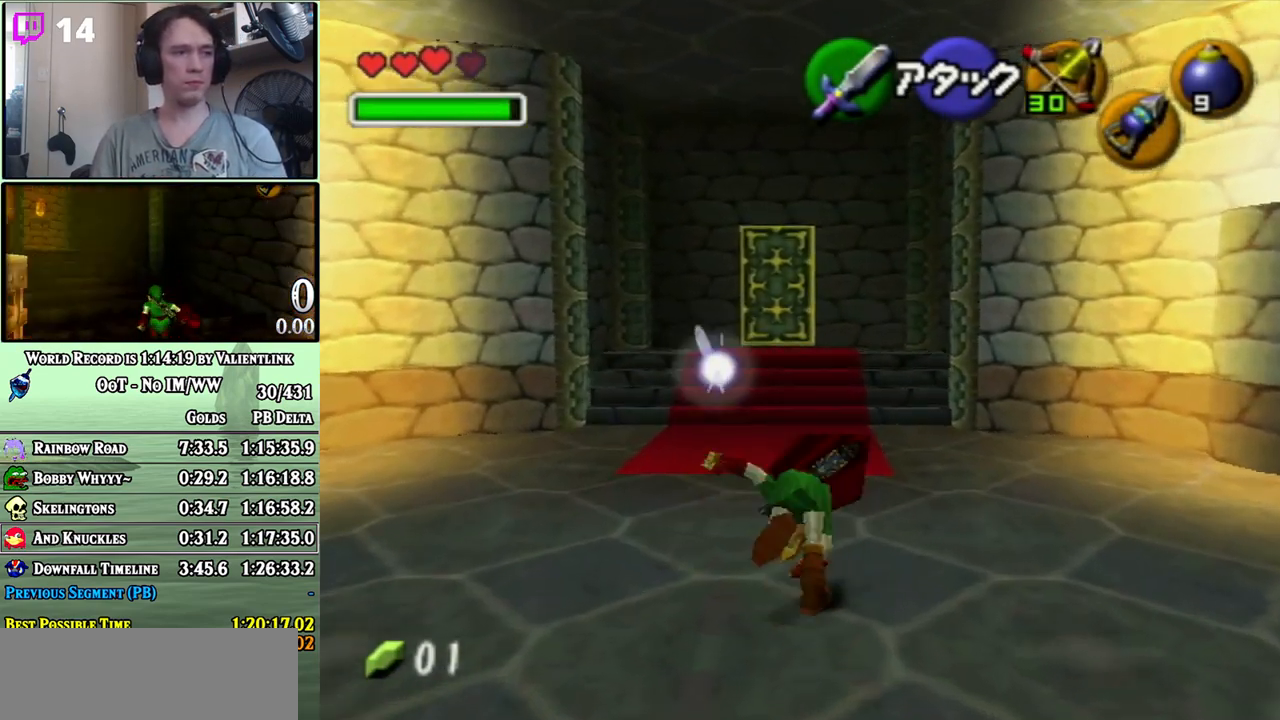
{"buttons": ["A"], "left_stick": "up", "right_stick": "center", "events": [[217, "A", "up"], [417, "A", "down"]]}
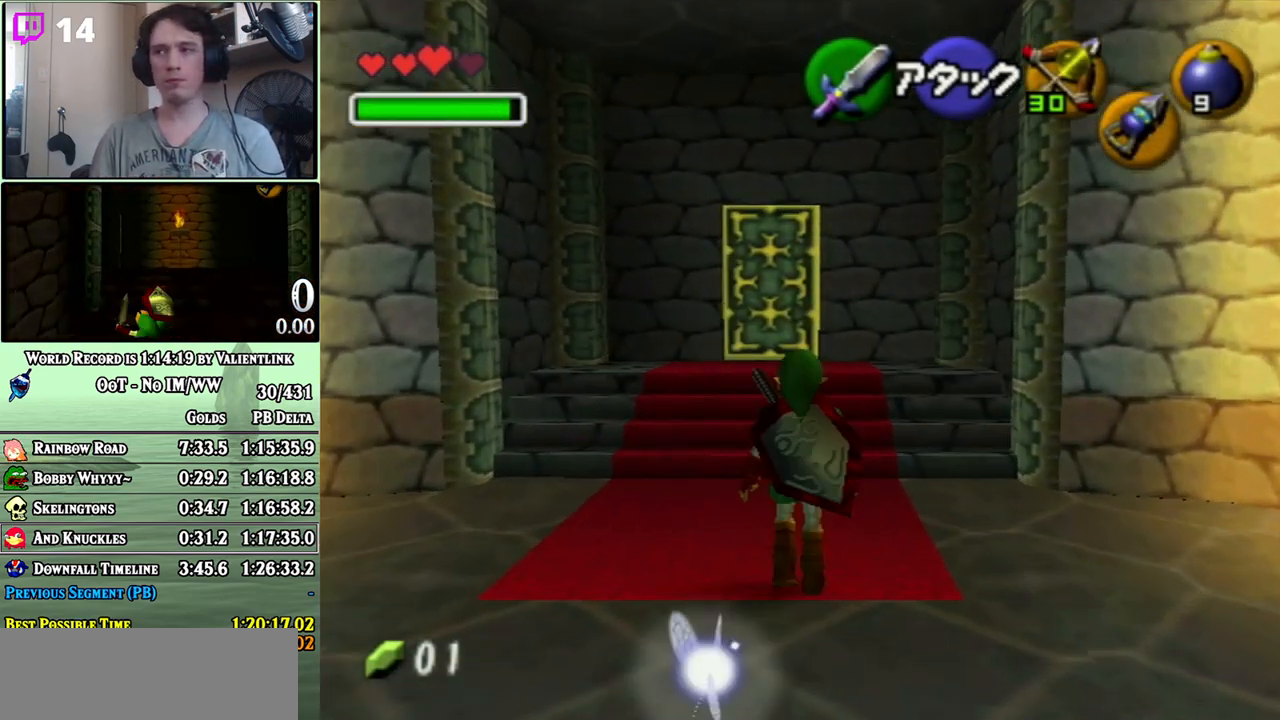
{"buttons": ["A"], "left_stick": "up", "right_stick": "center", "events": []}
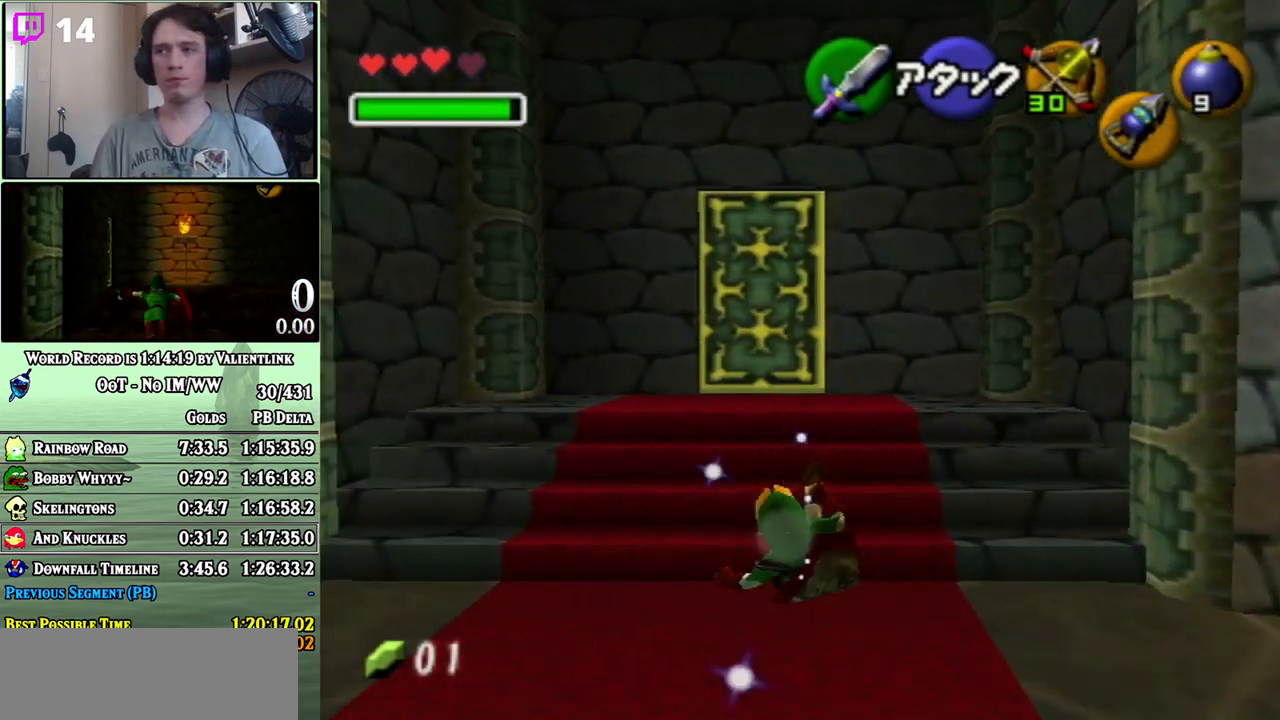
{"buttons": [], "left_stick": "up", "right_stick": "center", "events": [[33, "left_stick", "up-left"], [83, "A", "up"], [217, "left_stick", "up"]]}
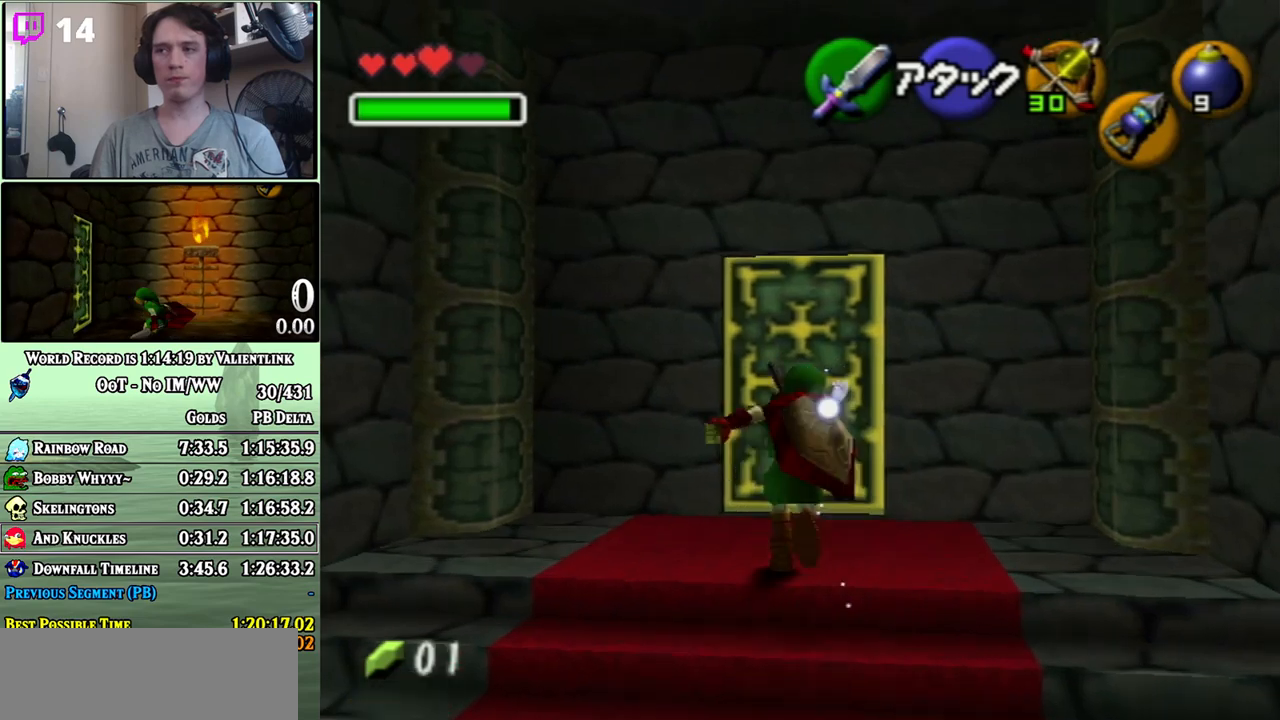
{"buttons": [], "left_stick": "center", "right_stick": "center", "events": [[233, "A", "down"], [283, "A", "up"], [283, "left_stick", "center"], [350, "A", "down"], [433, "A", "up"]]}
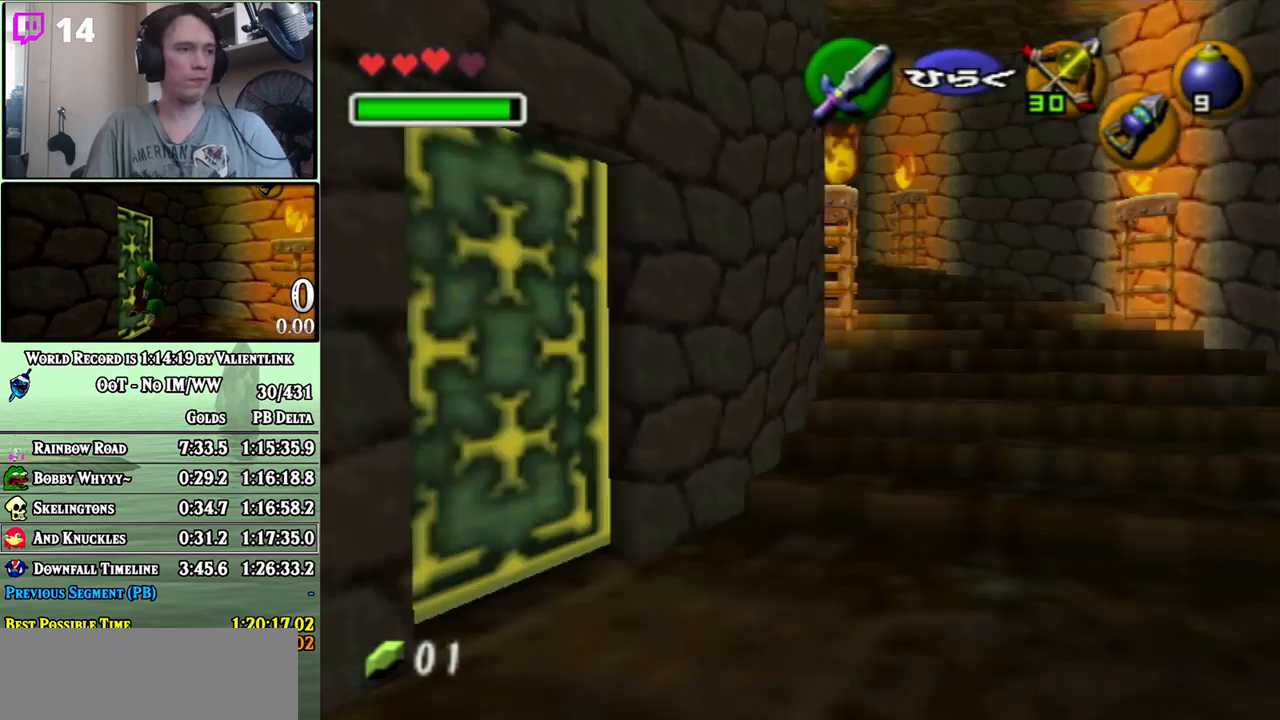
{"buttons": [], "left_stick": "center", "right_stick": "center", "events": []}
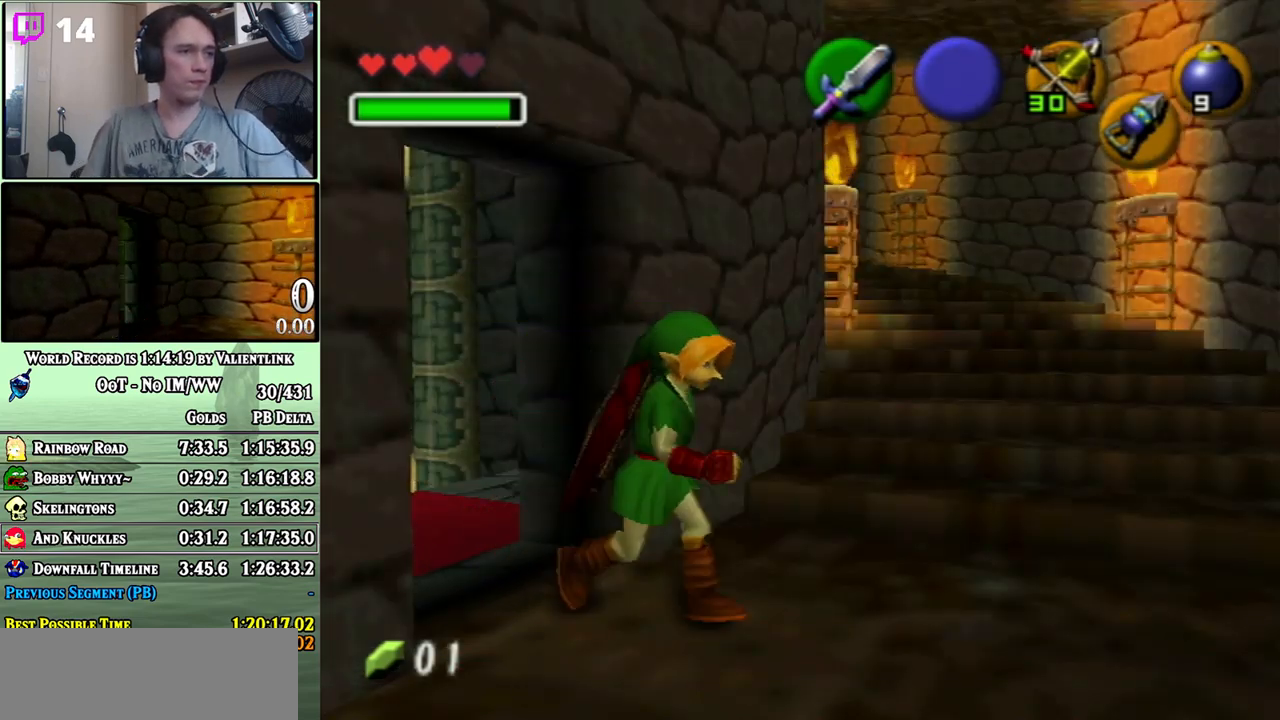
{"buttons": [], "left_stick": "center", "right_stick": "center", "events": []}
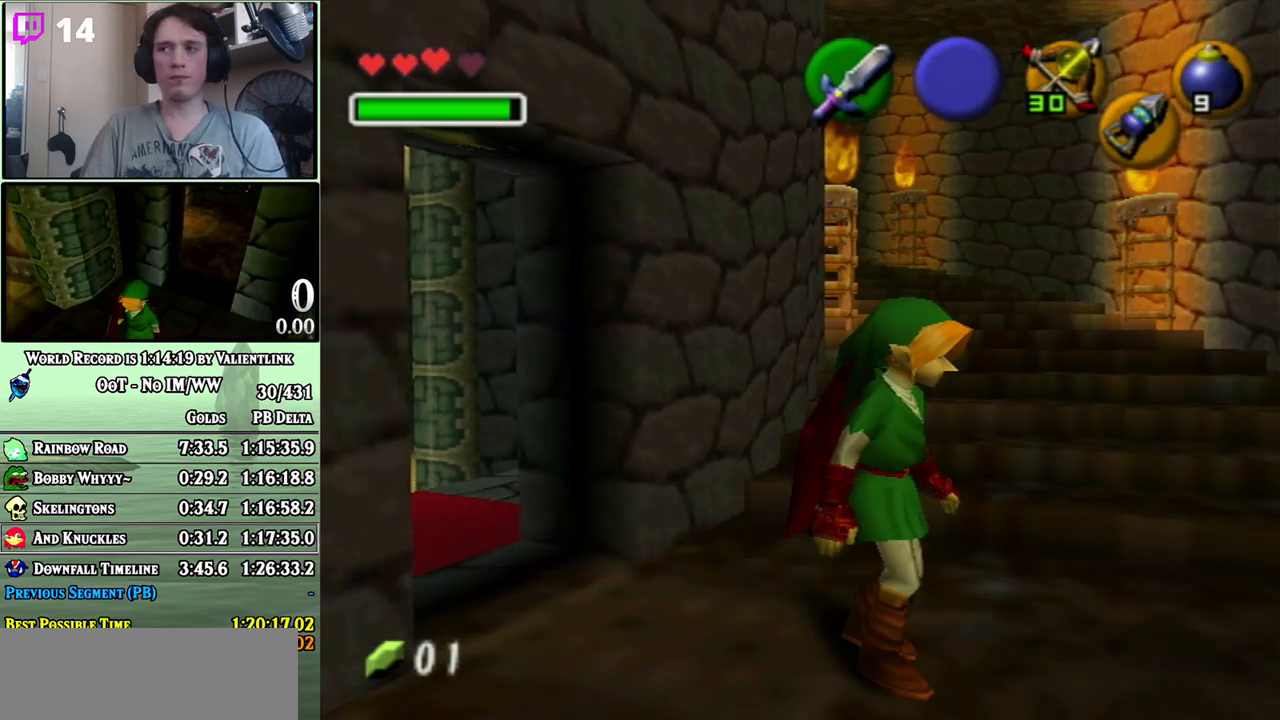
{"buttons": [], "left_stick": "up-right", "right_stick": "center", "events": [[67, "left_stick", "up"], [317, "left_stick", "up-right"]]}
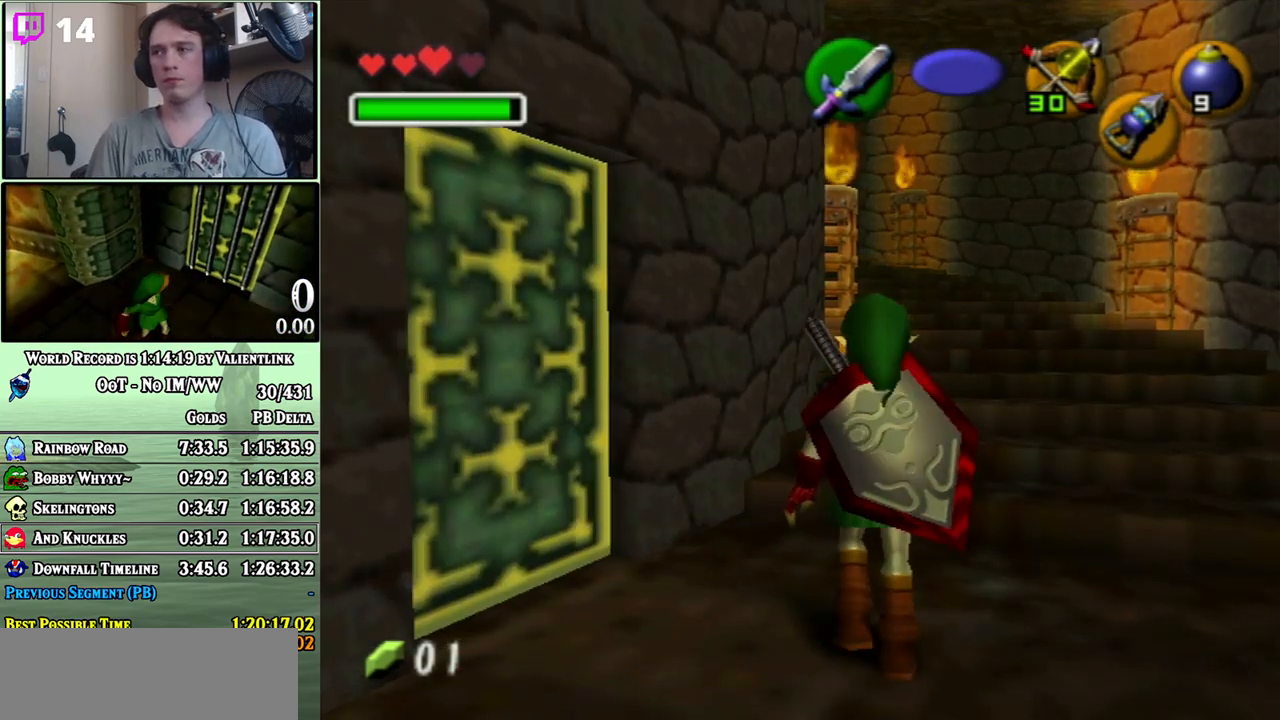
{"buttons": ["A"], "left_stick": "up", "right_stick": "center", "events": [[200, "left_stick", "up"], [283, "A", "down"]]}
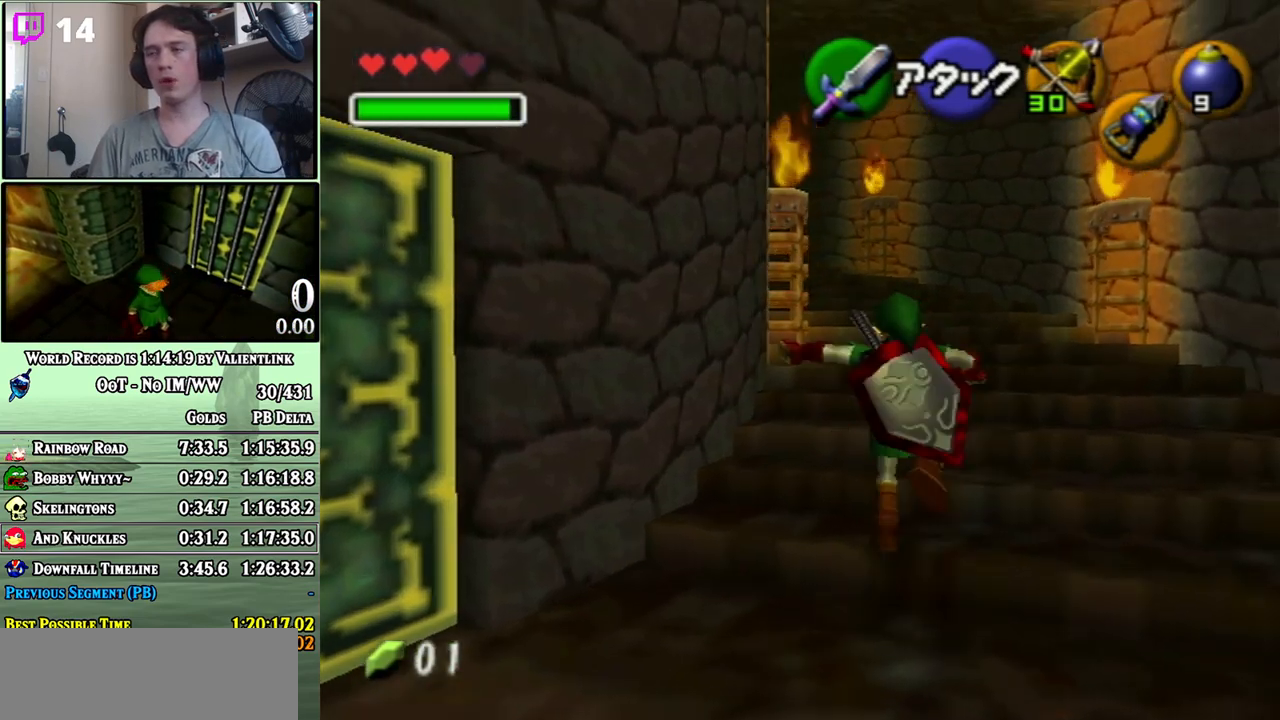
{"buttons": [], "left_stick": "up", "right_stick": "center", "events": [[283, "A", "up"]]}
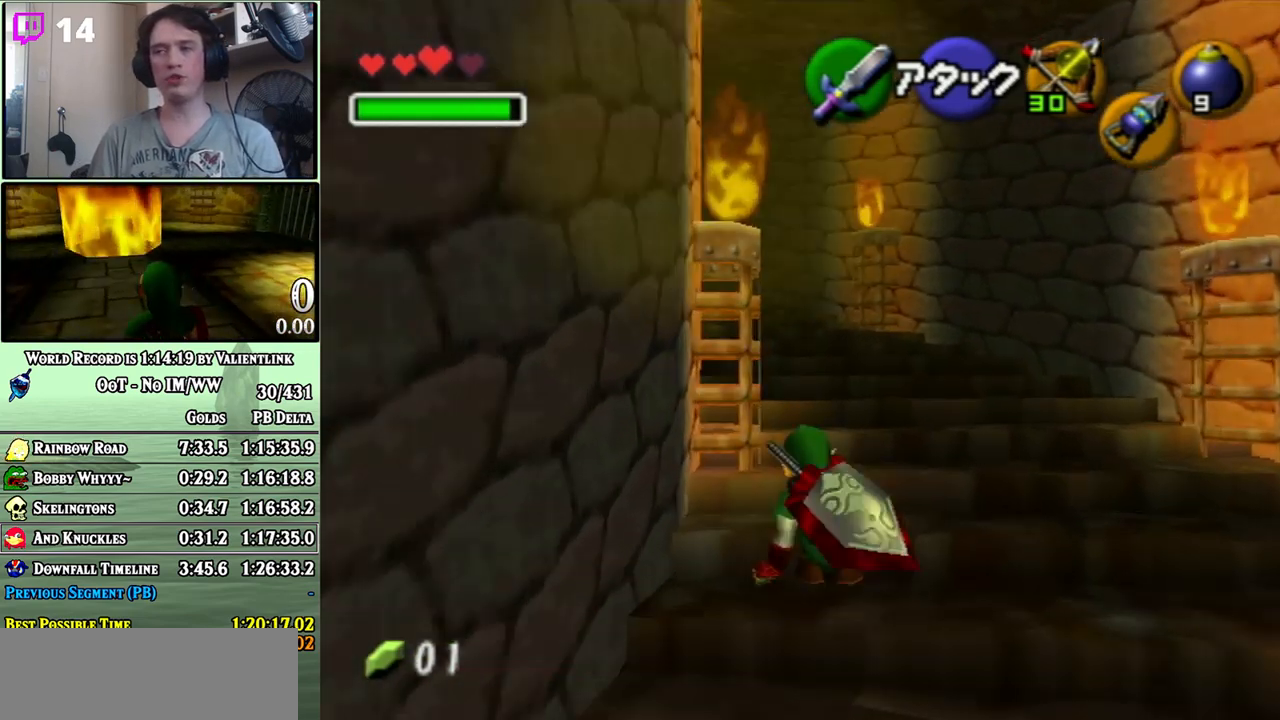
{"buttons": ["A"], "left_stick": "up", "right_stick": "center", "events": [[67, "A", "down"]]}
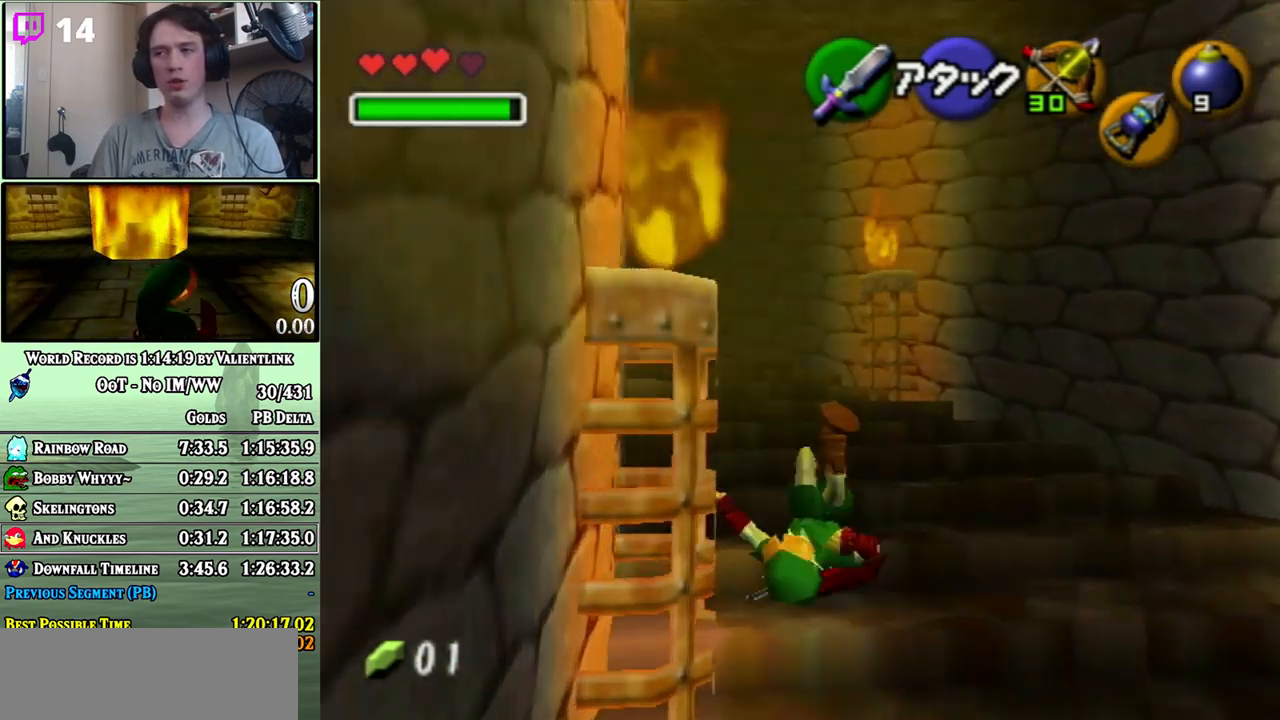
{"buttons": ["L1"], "left_stick": "up", "right_stick": "center", "events": [[67, "A", "up"], [217, "left_stick", "up-left"], [350, "A", "down"], [417, "left_stick", "up"], [450, "A", "up"], [483, "L1", "down"]]}
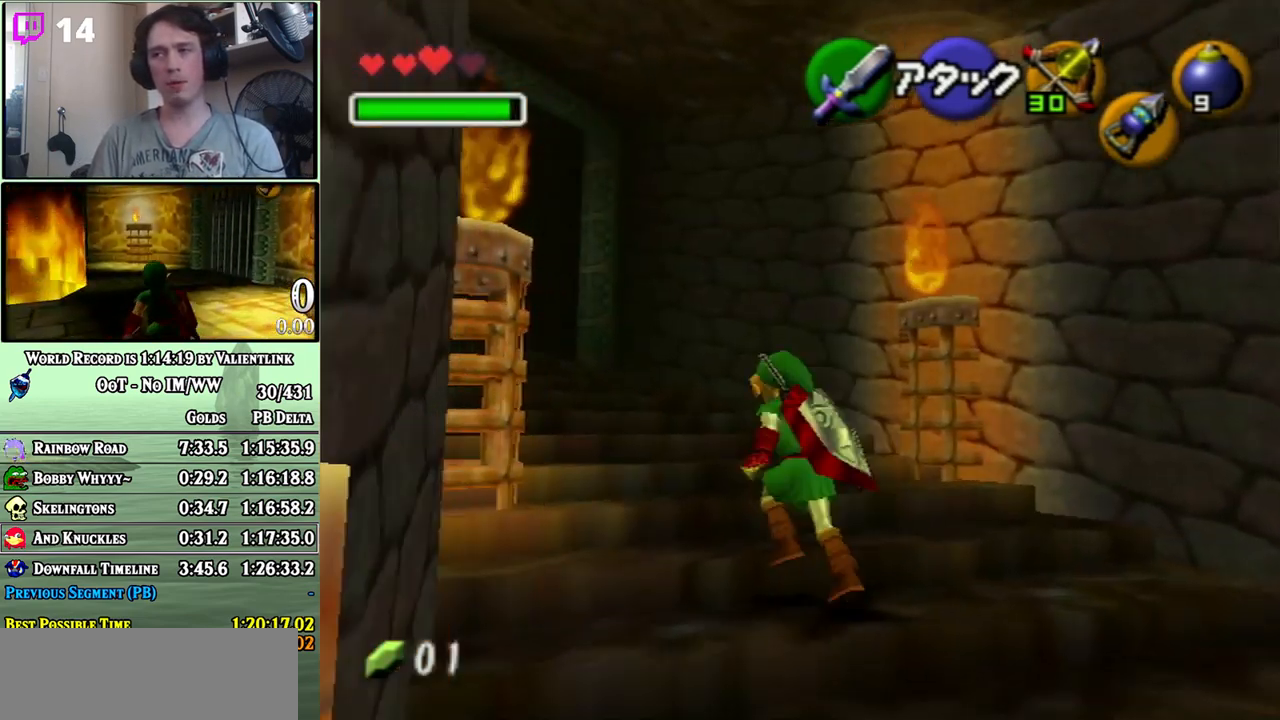
{"buttons": [], "left_stick": "up-left", "right_stick": "center", "events": [[67, "L1", "up"], [467, "left_stick", "up-left"]]}
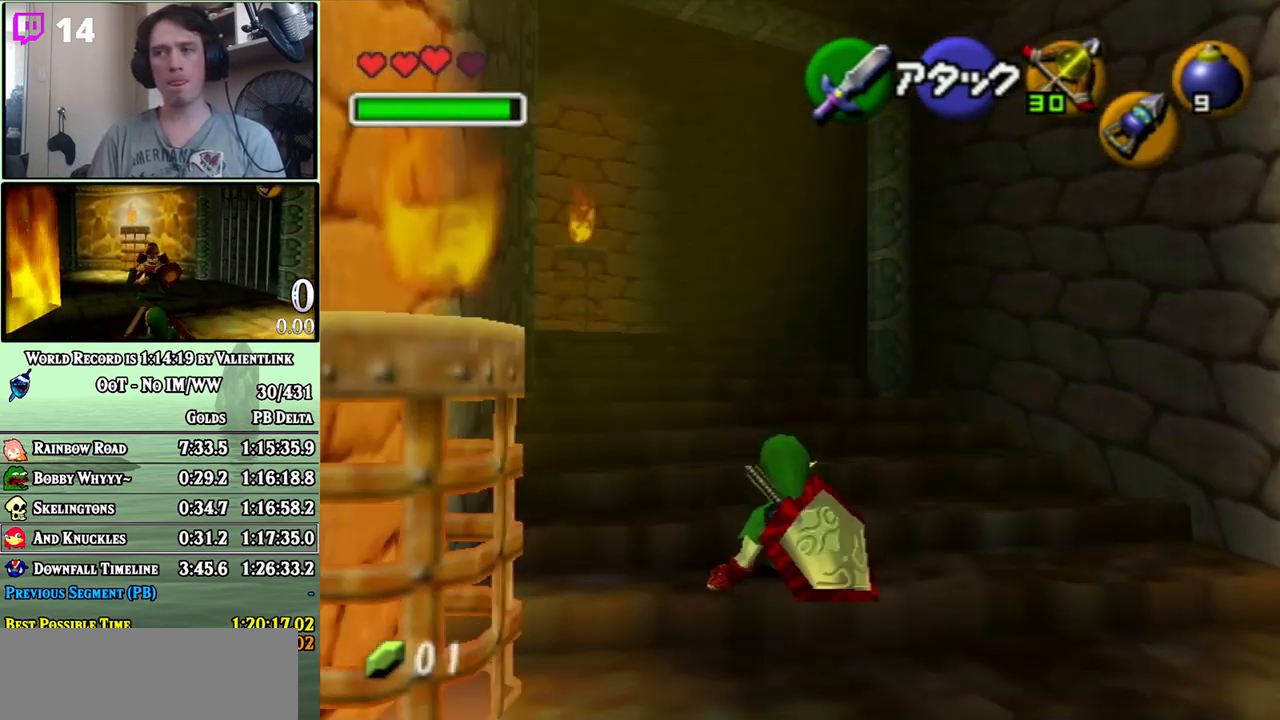
{"buttons": [], "left_stick": "up", "right_stick": "center", "events": [[100, "A", "down"], [167, "left_stick", "up"], [233, "A", "up"], [233, "L1", "down"], [317, "L1", "up"]]}
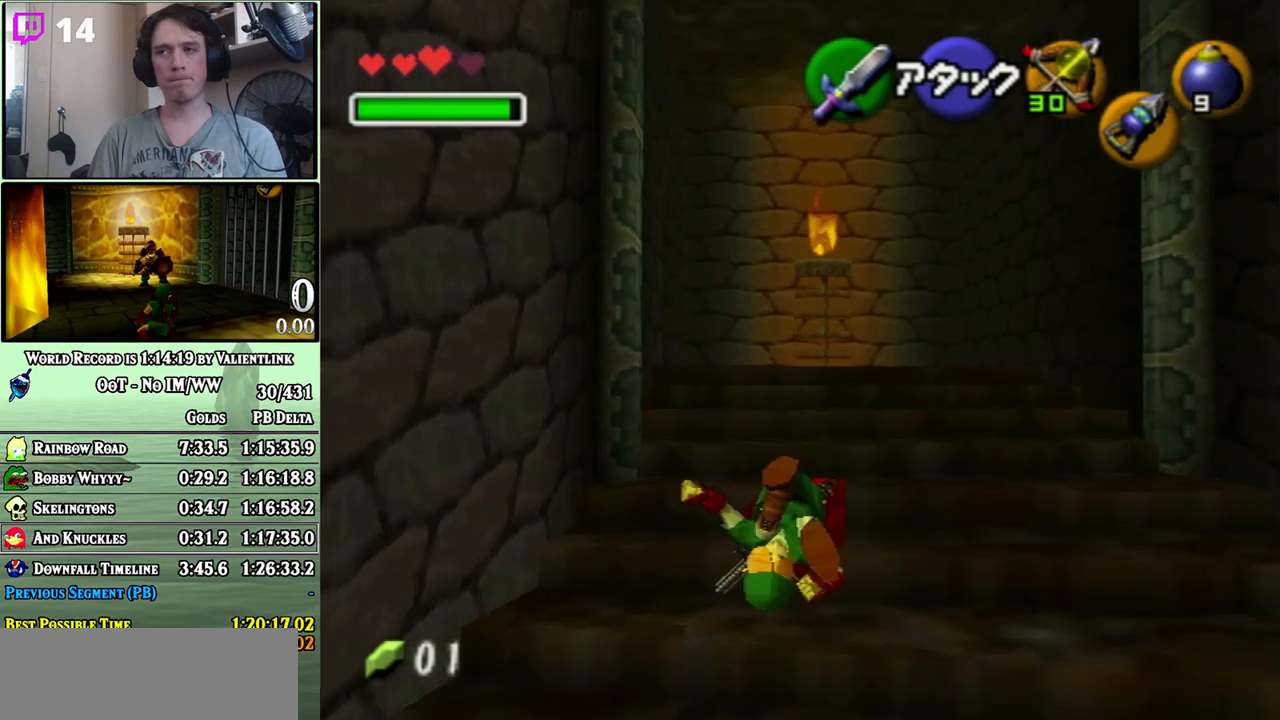
{"buttons": [], "left_stick": "up", "right_stick": "center", "events": []}
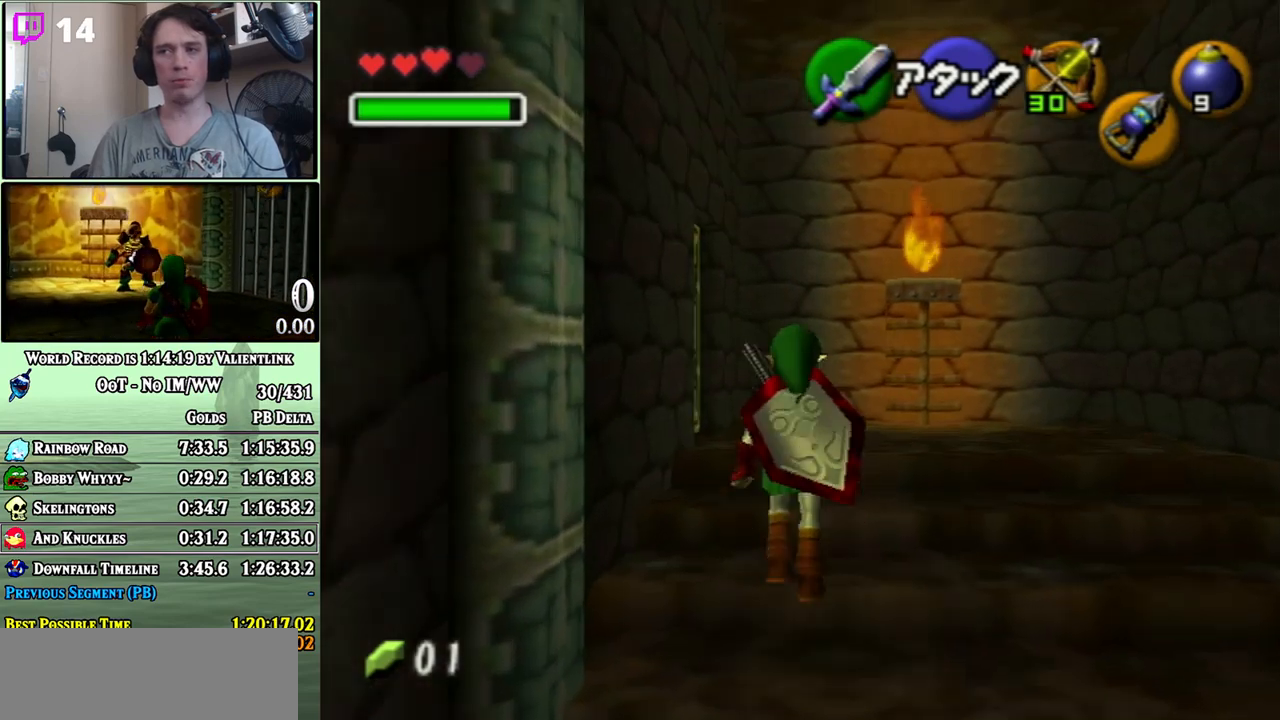
{"buttons": [], "left_stick": "up-left", "right_stick": "center", "events": [[450, "left_stick", "up-left"]]}
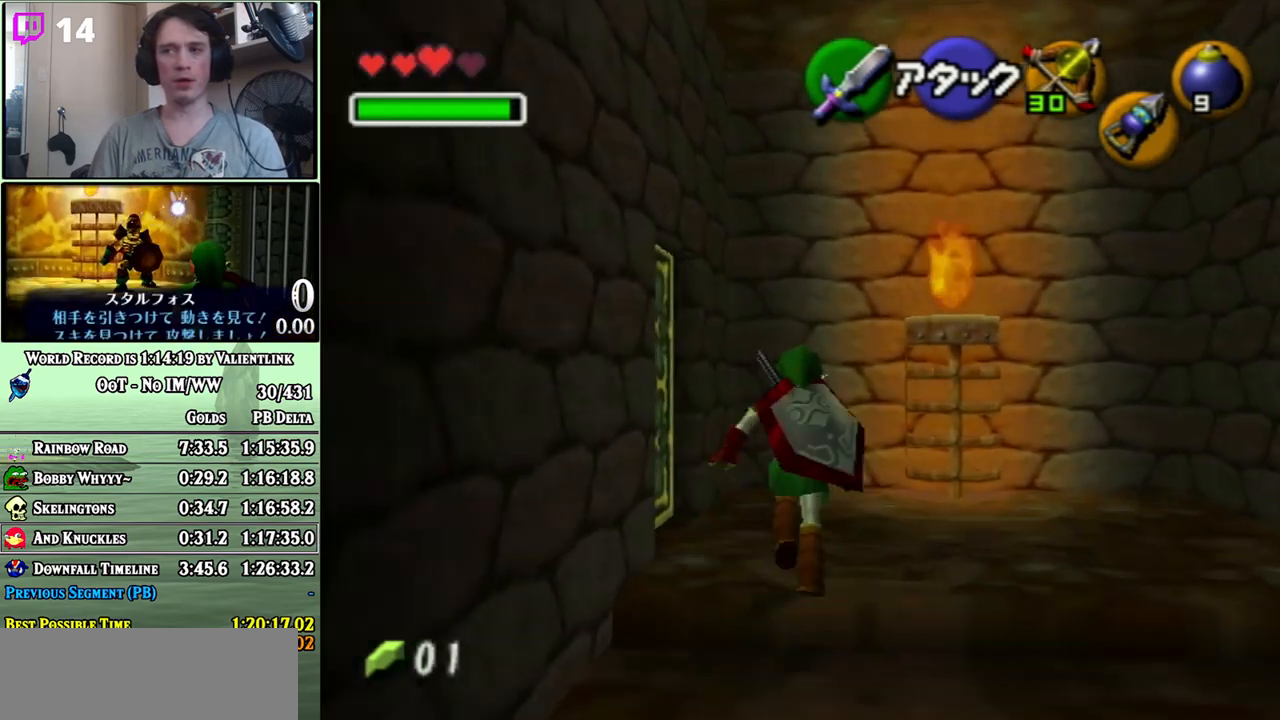
{"buttons": [], "left_stick": "center", "right_stick": "center", "events": [[317, "A", "down"], [383, "A", "up"], [383, "left_stick", "center"]]}
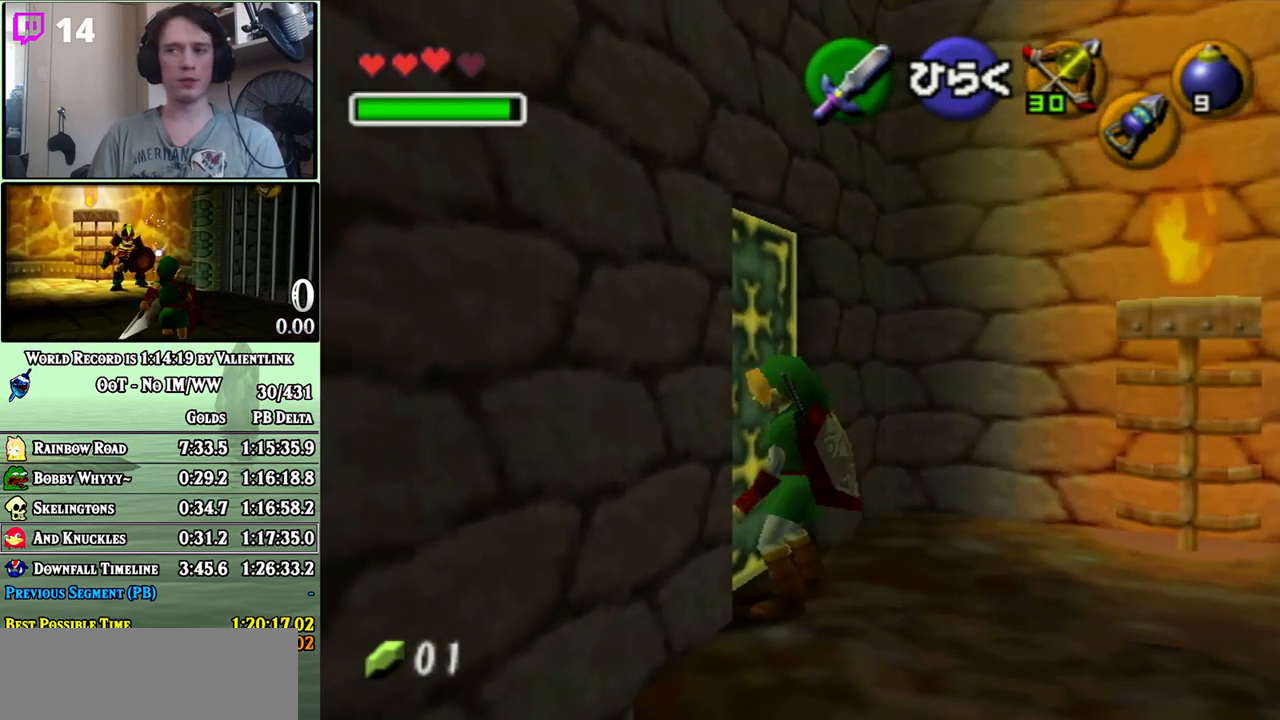
{"buttons": [], "left_stick": "center", "right_stick": "center", "events": []}
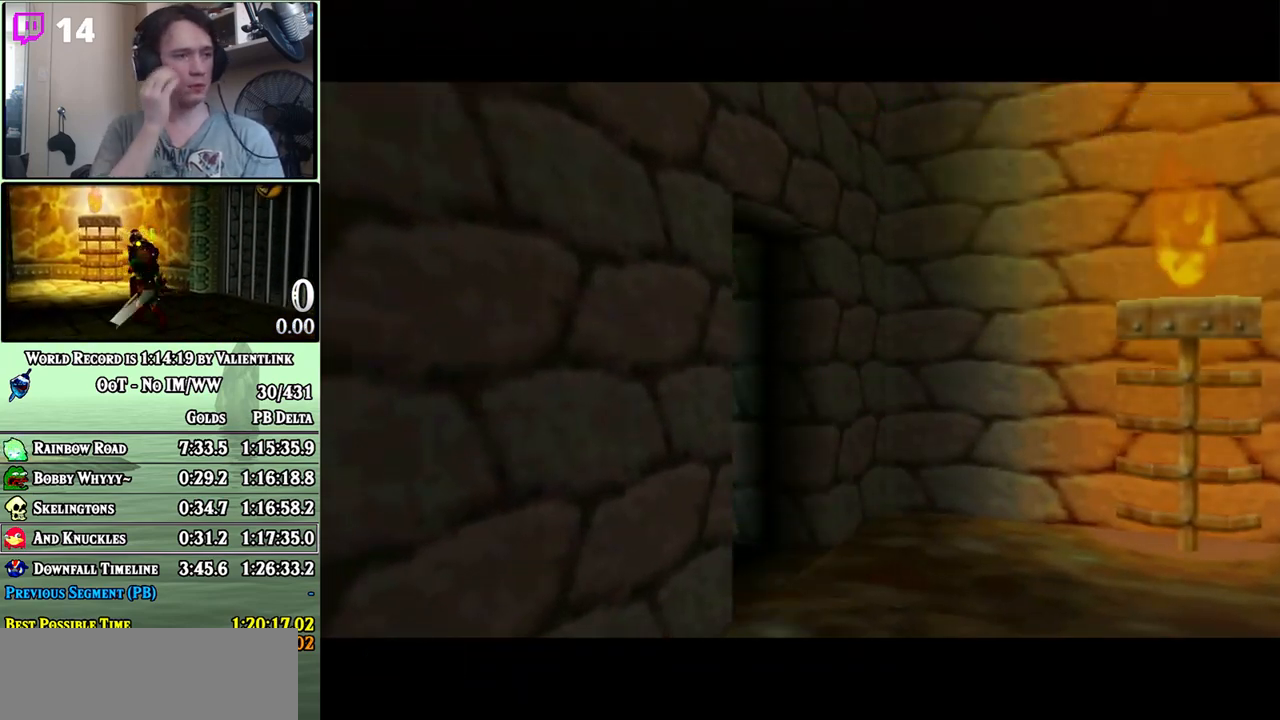
{"buttons": [], "left_stick": "center", "right_stick": "center", "events": []}
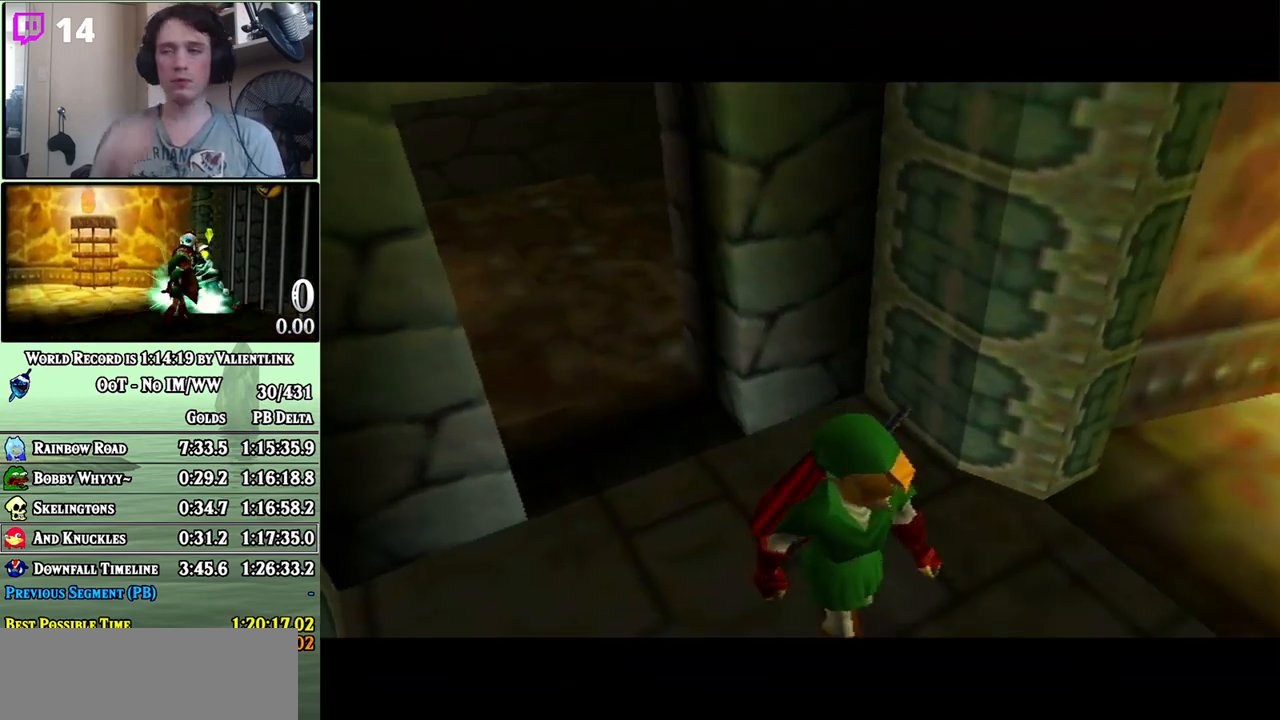
{"buttons": [], "left_stick": "up", "right_stick": "center", "events": [[200, "left_stick", "up"]]}
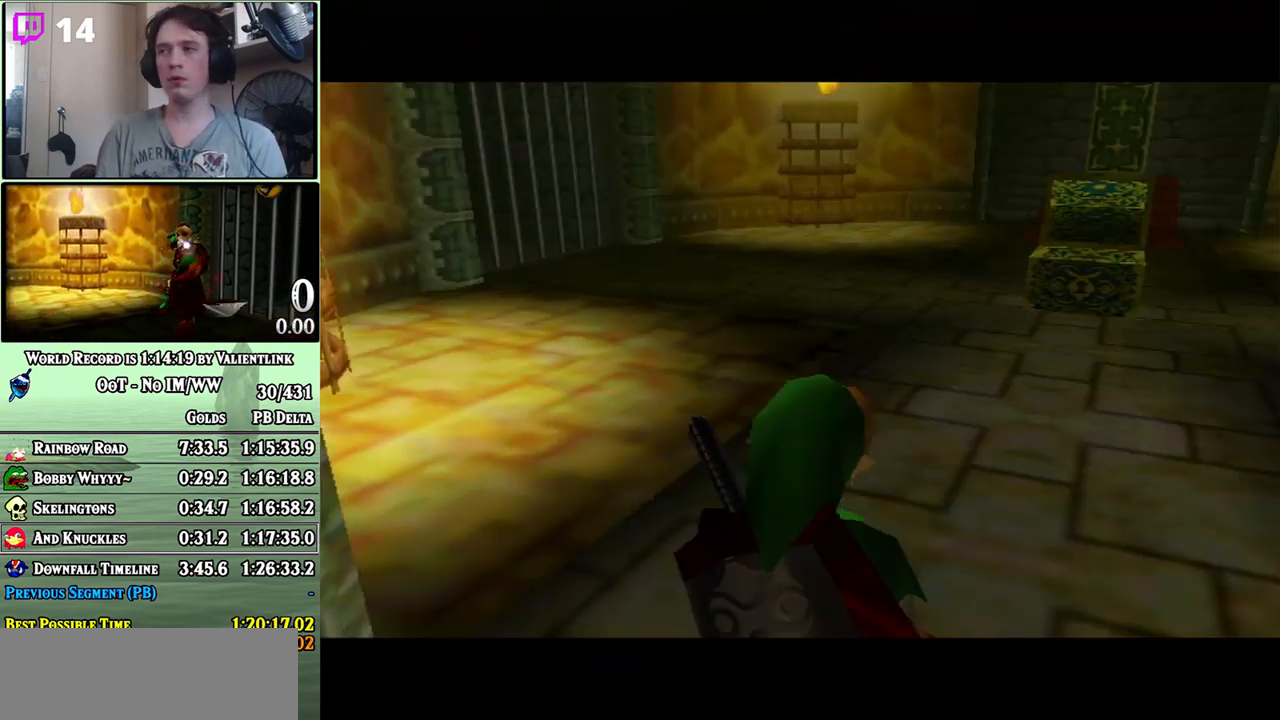
{"buttons": [], "left_stick": "up-right", "right_stick": "center", "events": [[217, "left_stick", "up-right"]]}
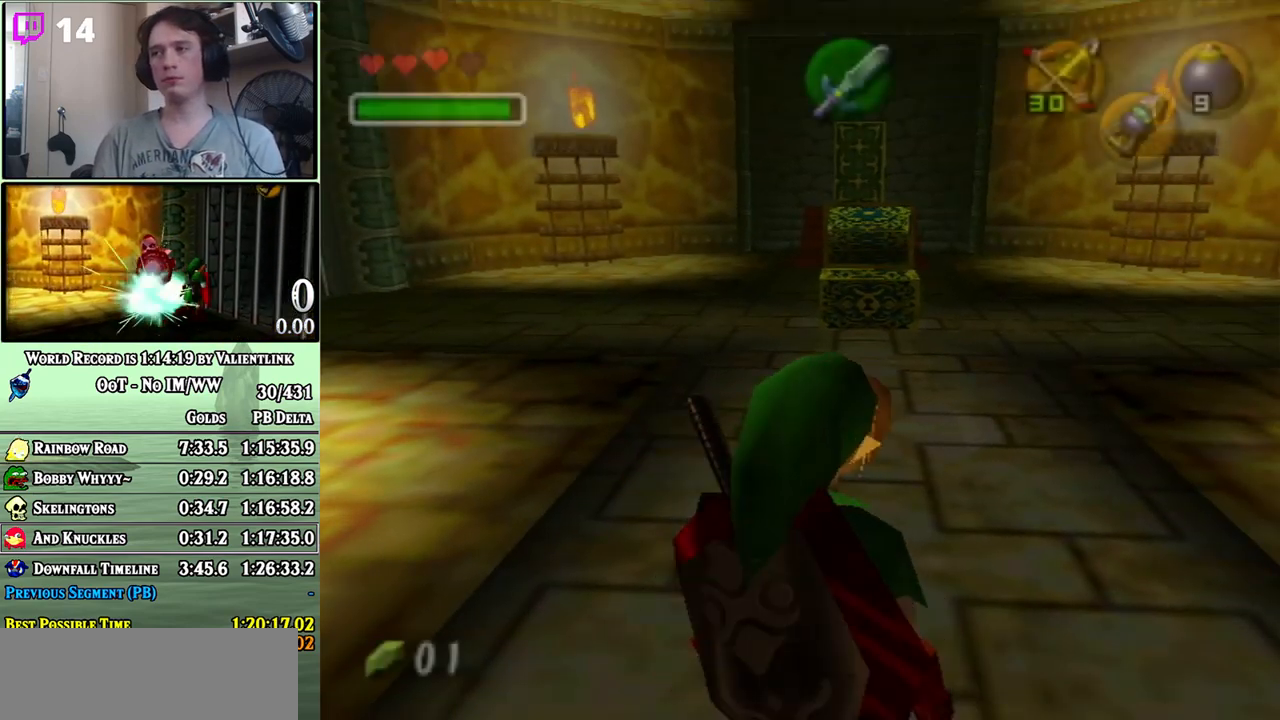
{"buttons": ["A"], "left_stick": "up", "right_stick": "center", "events": [[133, "left_stick", "up"], [283, "A", "down"]]}
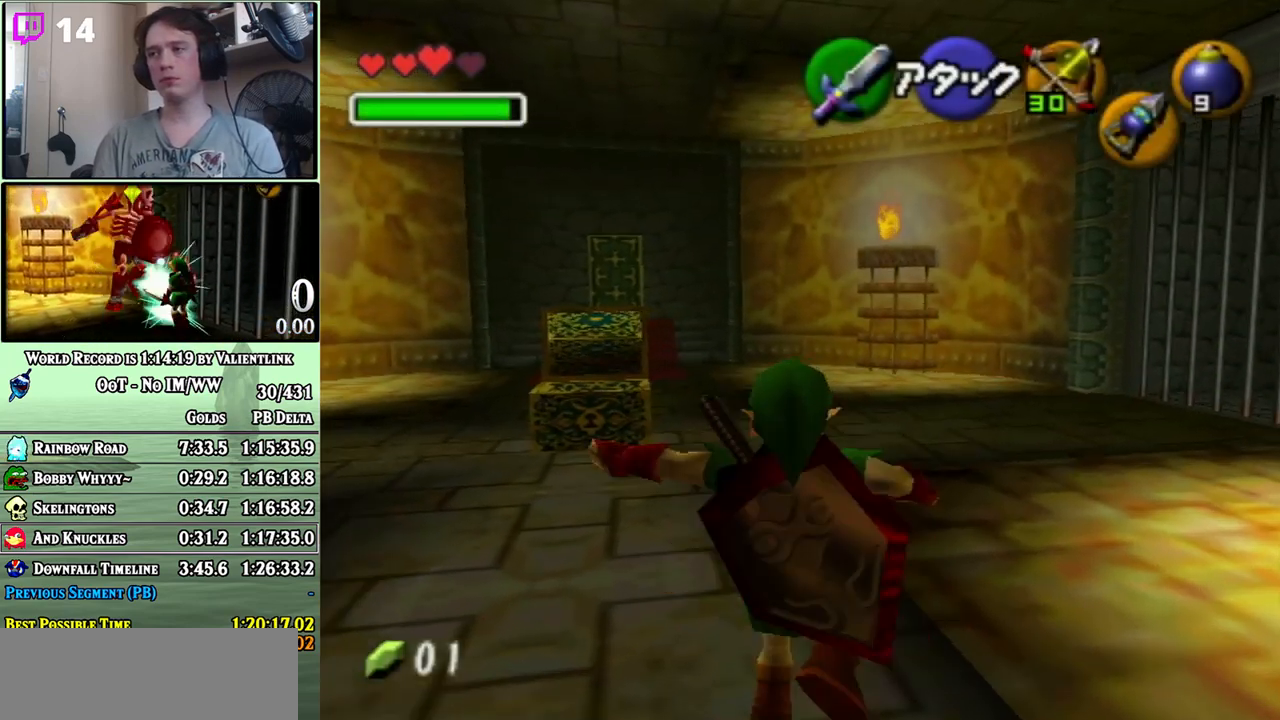
{"buttons": [], "left_stick": "up", "right_stick": "center", "events": [[283, "A", "up"]]}
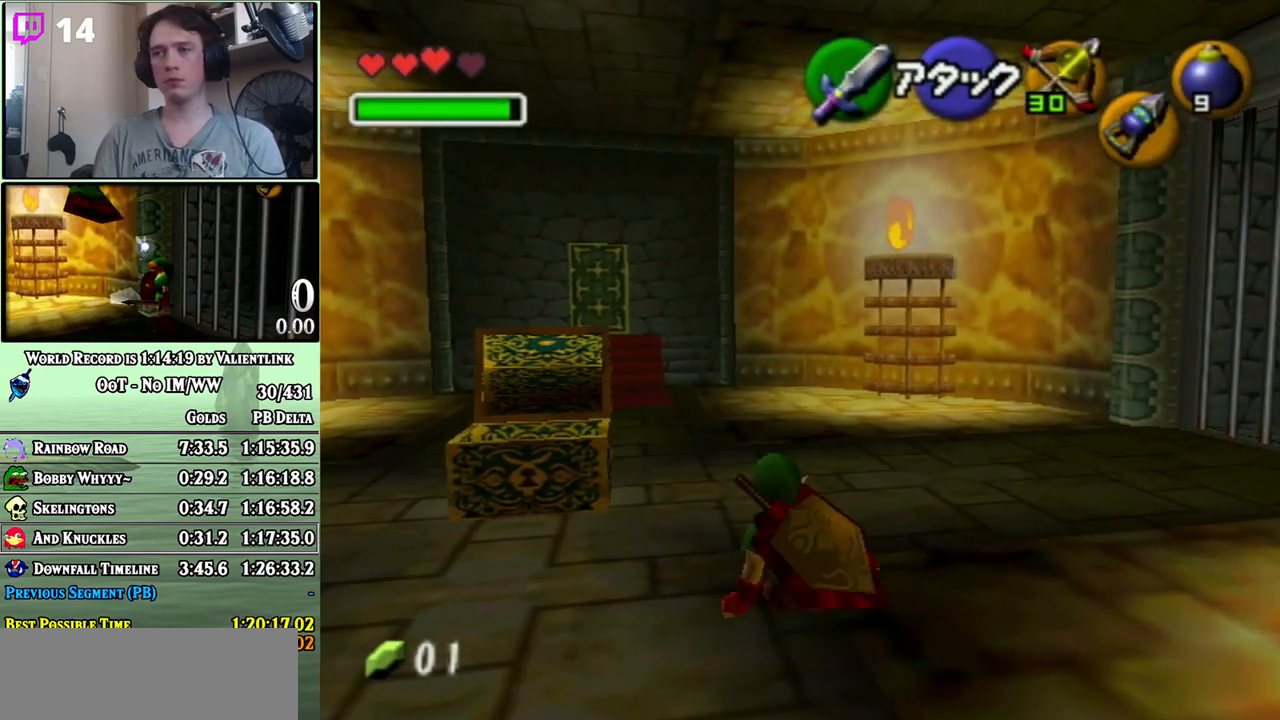
{"buttons": ["A"], "left_stick": "up", "right_stick": "center", "events": [[33, "A", "down"]]}
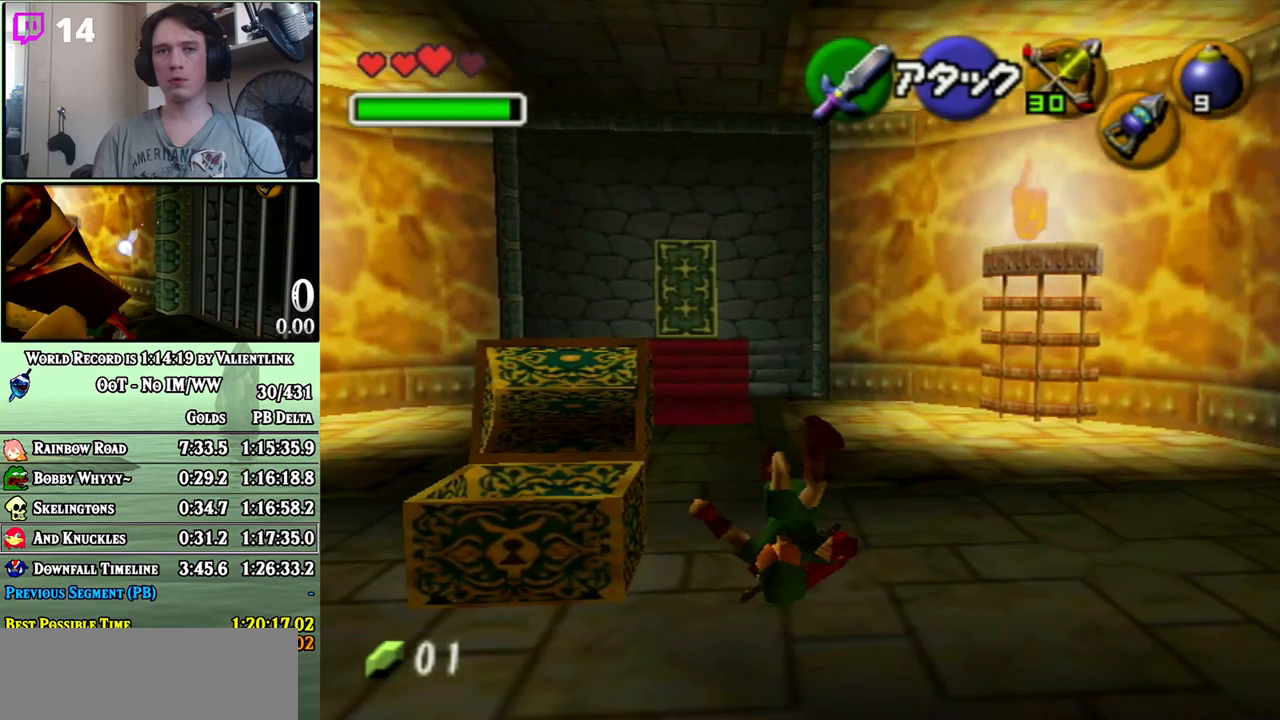
{"buttons": ["A"], "left_stick": "up", "right_stick": "center", "events": [[83, "A", "up"], [233, "A", "down"]]}
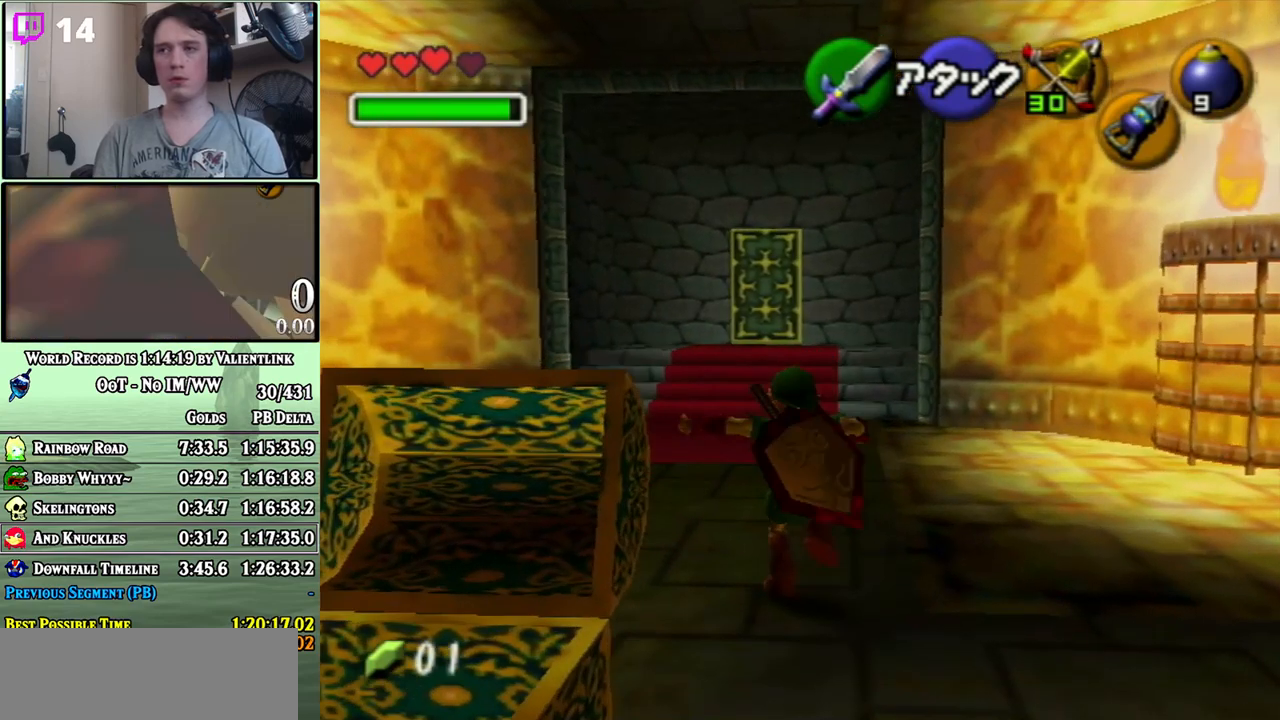
{"buttons": [], "left_stick": "up", "right_stick": "center", "events": [[250, "A", "up"], [250, "left_stick", "up-right"], [500, "left_stick", "up"]]}
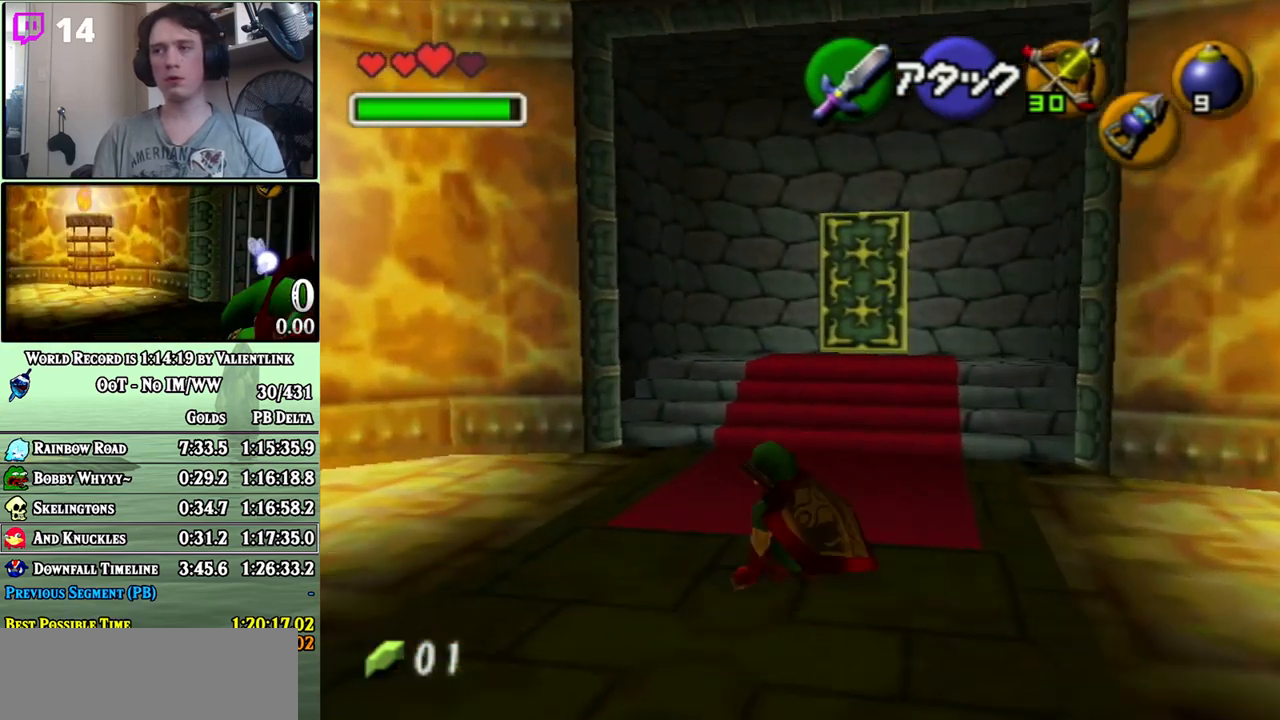
{"buttons": ["A", "L1"], "left_stick": "up", "right_stick": "center", "events": [[133, "B", "down"], [200, "R1", "down"], [217, "B", "up"], [217, "L1", "down"], [300, "R1", "up"], [383, "A", "down"], [433, "A", "up"], [500, "A", "down"]]}
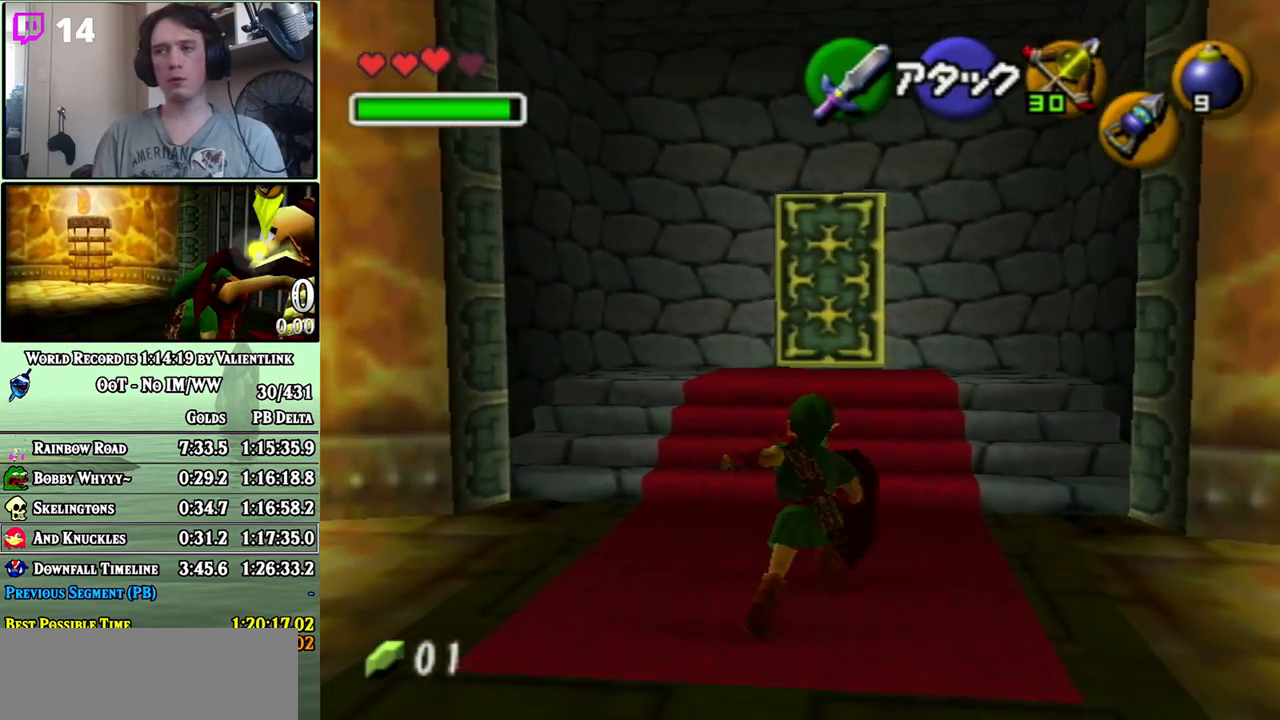
{"buttons": [], "left_stick": "up", "right_stick": "center", "events": [[67, "A", "up"], [100, "A", "down"], [167, "A", "up"], [267, "L1", "up"]]}